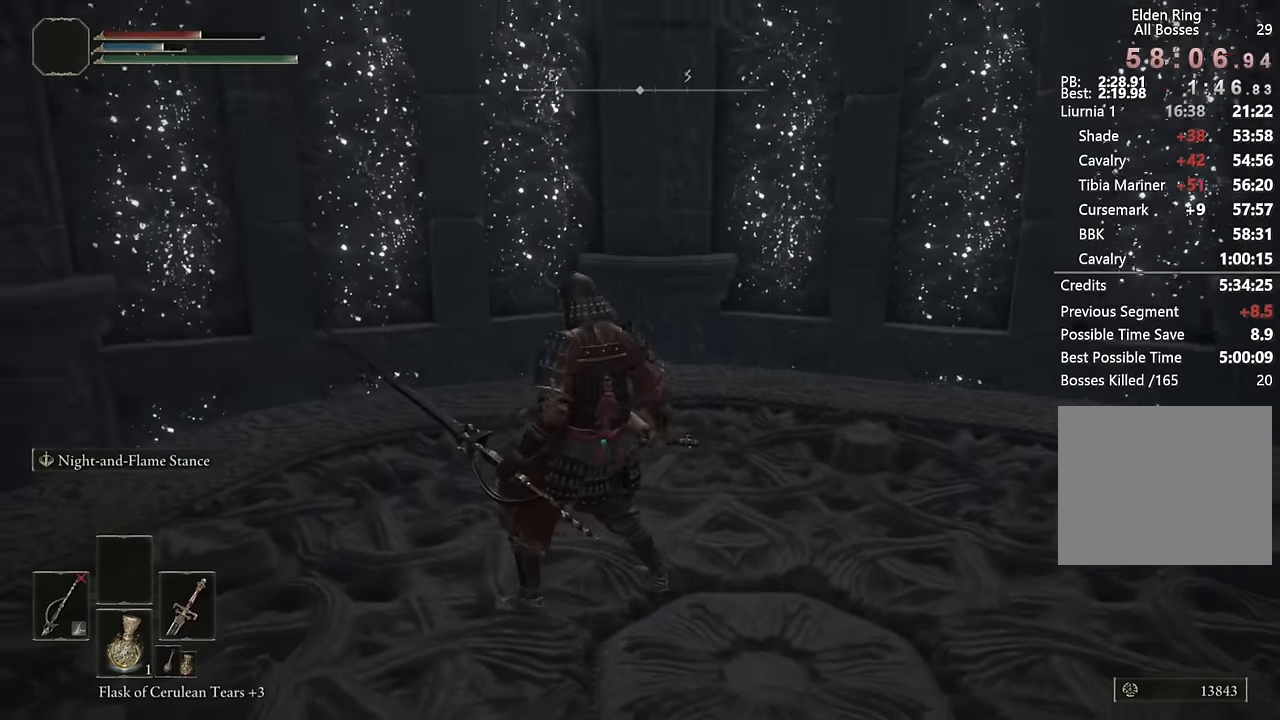
Gameplay with a controller (PlayStation layout); each line is a JSON object with the inputs held at the frame after it. "events" lists button and stick changes between this image and that frame as [ms after this image, input, new state], when the widget could be followed in between.
{"buttons": [], "left_stick": "center", "right_stick": "center", "events": [[17, "right_stick", "center"], [133, "left_stick", "center"]]}
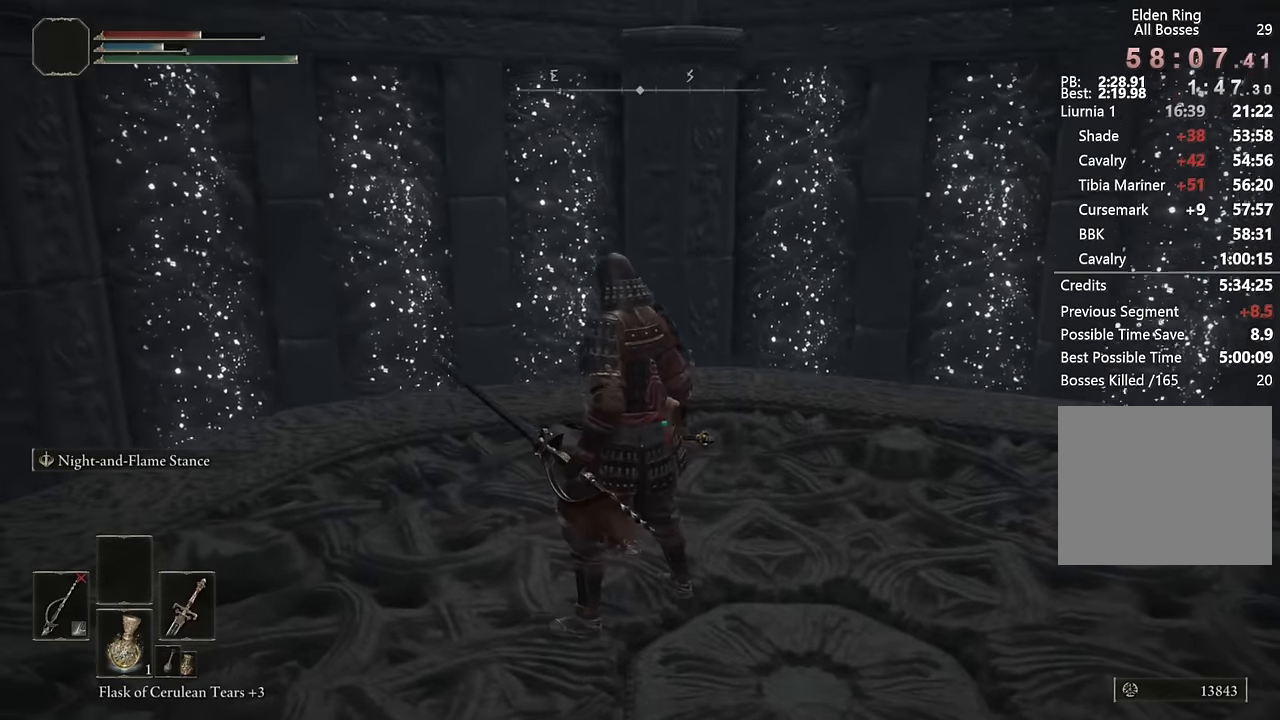
{"buttons": [], "left_stick": "center", "right_stick": "left", "events": [[33, "right_stick", "left"], [217, "right_stick", "center"], [450, "right_stick", "left"]]}
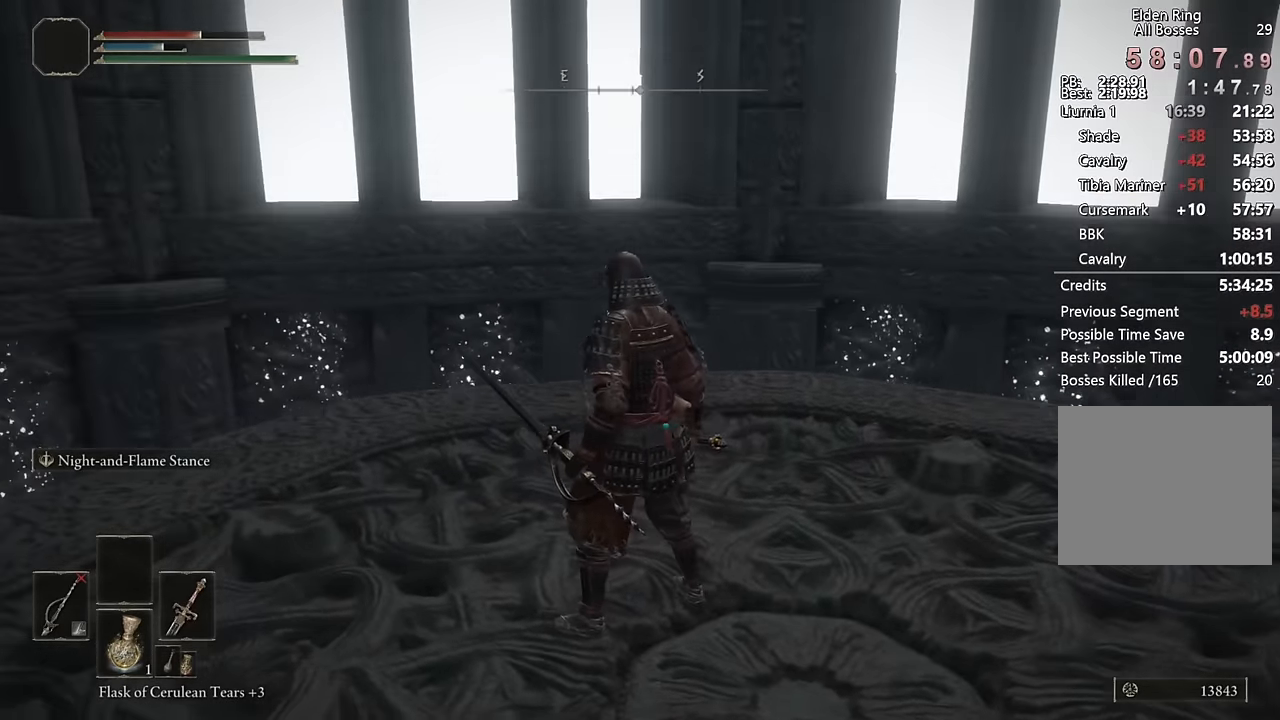
{"buttons": [], "left_stick": "center", "right_stick": "center", "events": [[50, "right_stick", "center"]]}
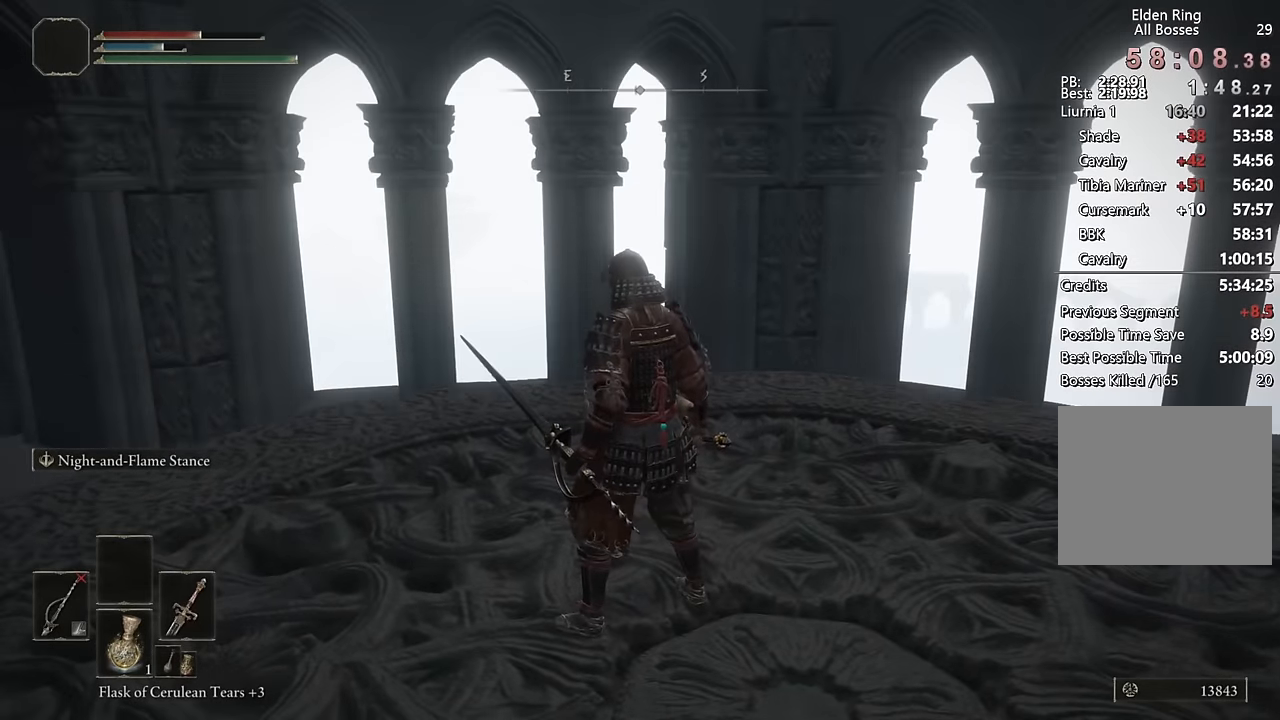
{"buttons": [], "left_stick": "center", "right_stick": "center", "events": [[167, "right_stick", "left"], [350, "right_stick", "center"]]}
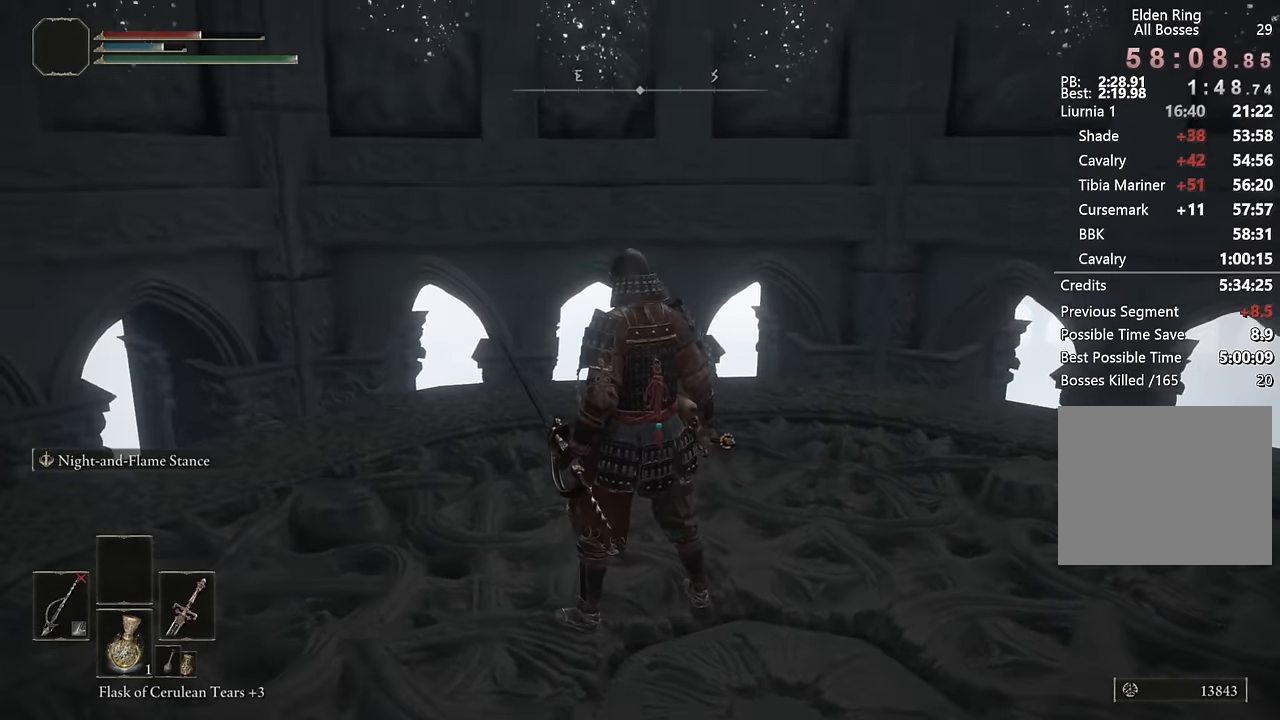
{"buttons": [], "left_stick": "center", "right_stick": "center", "events": [[117, "right_stick", "left"], [317, "right_stick", "center"]]}
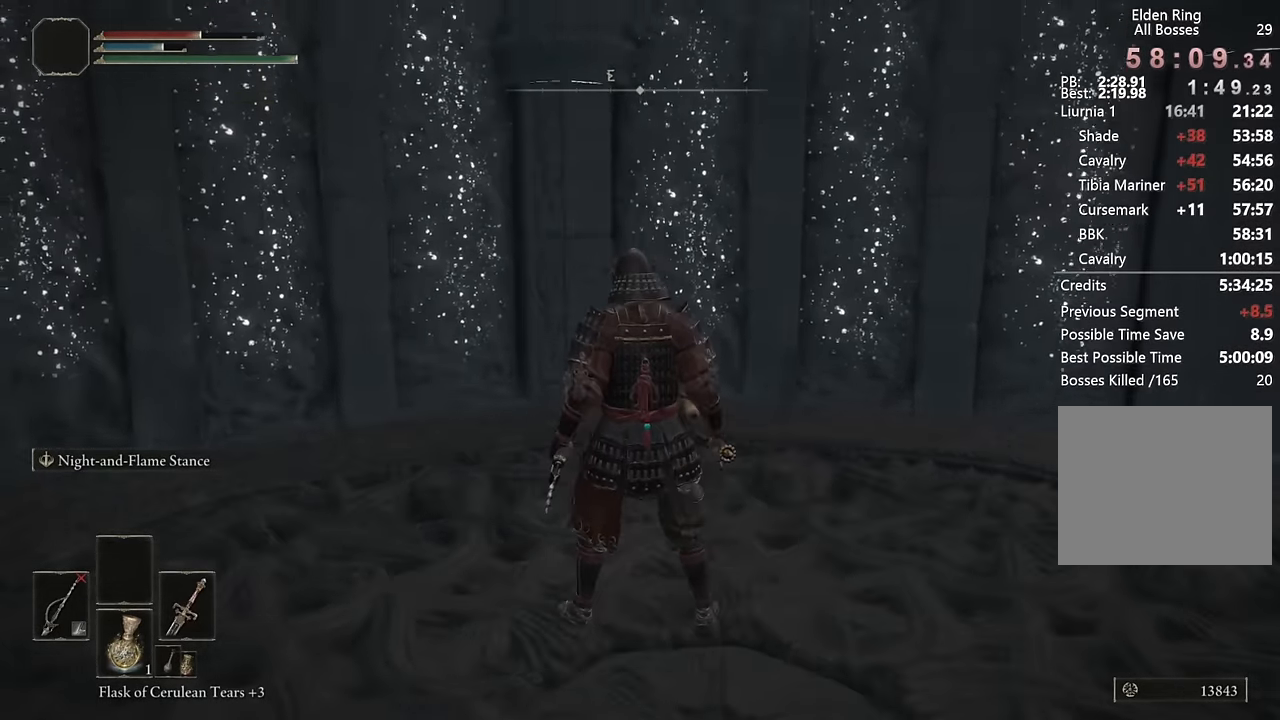
{"buttons": [], "left_stick": "center", "right_stick": "center", "events": []}
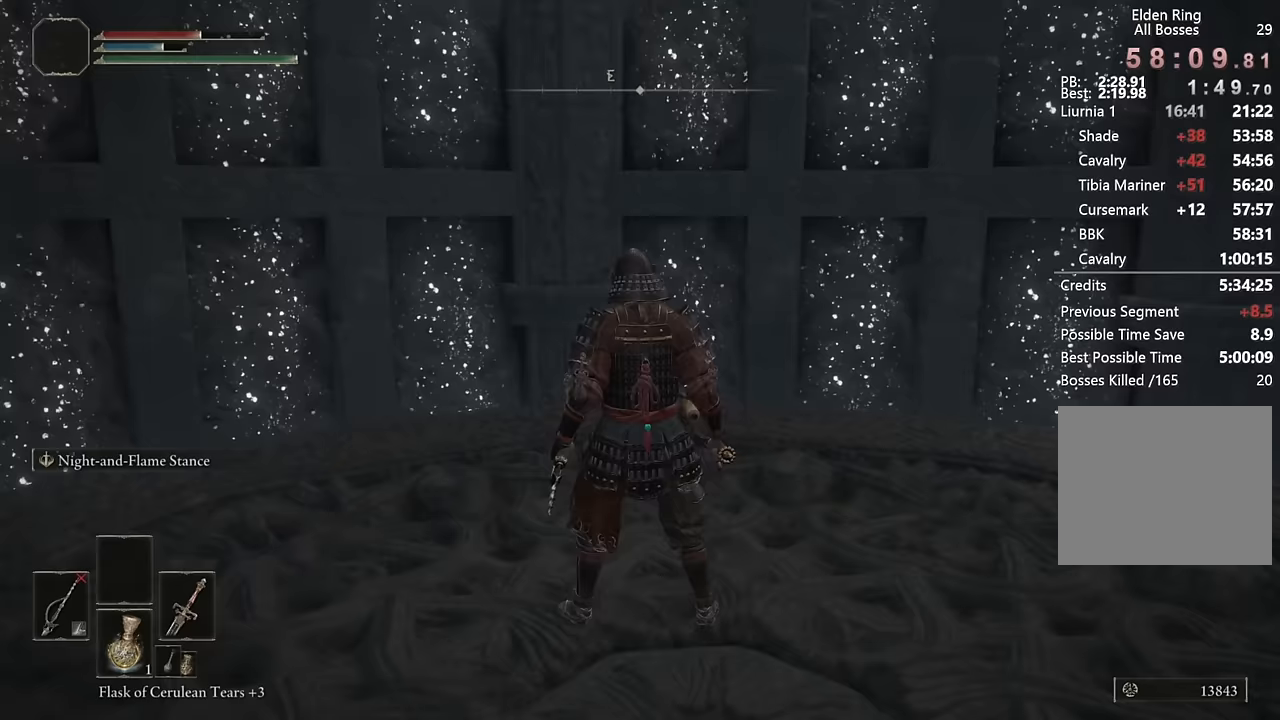
{"buttons": [], "left_stick": "center", "right_stick": "center", "events": []}
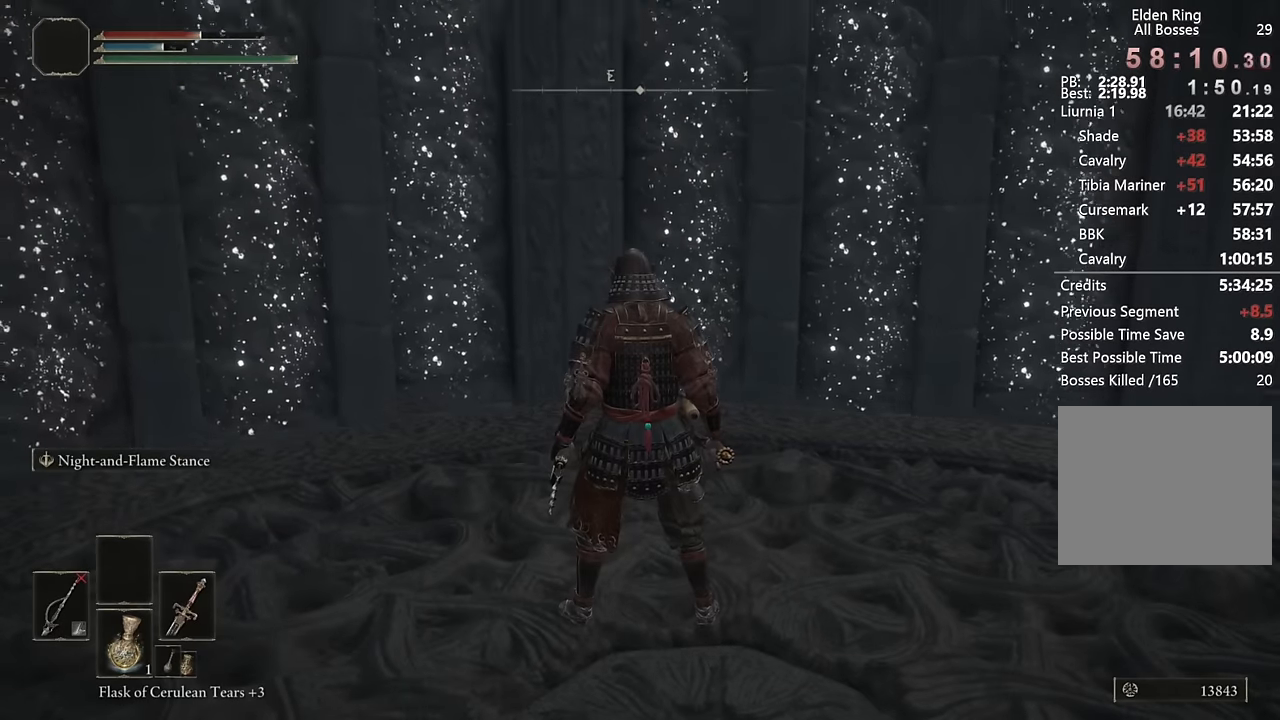
{"buttons": [], "left_stick": "center", "right_stick": "center", "events": []}
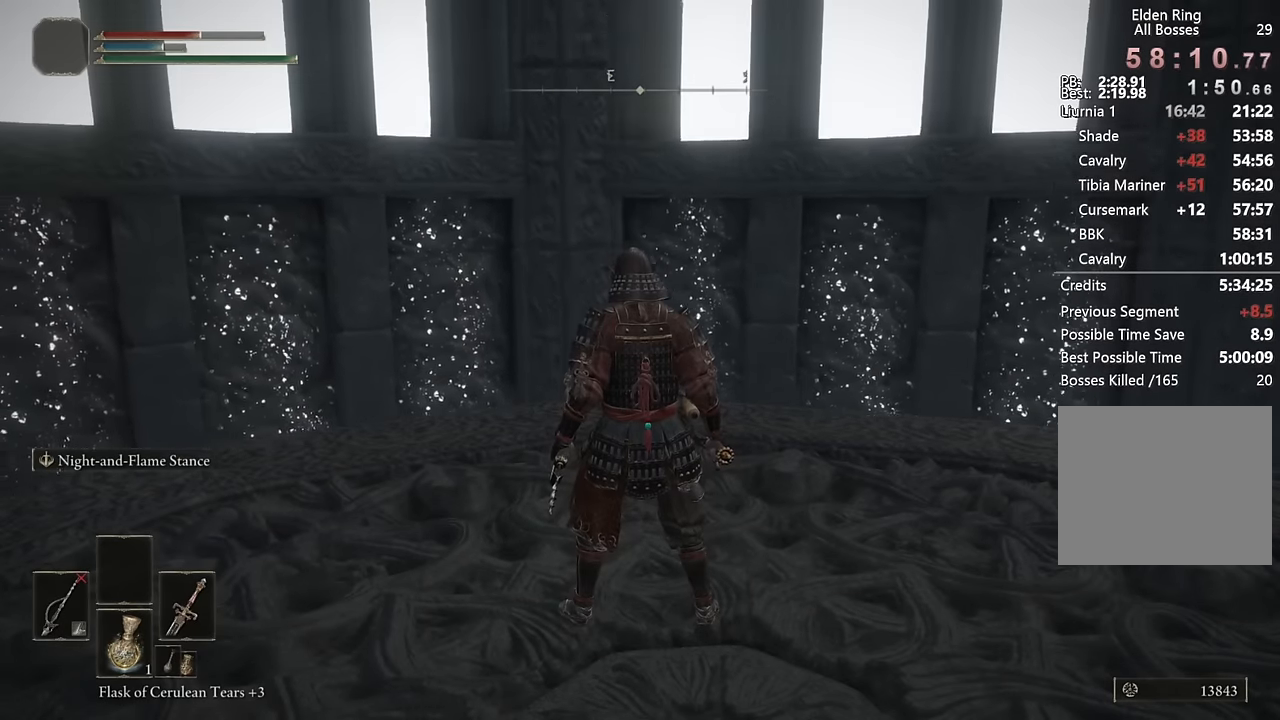
{"buttons": [], "left_stick": "center", "right_stick": "center", "events": []}
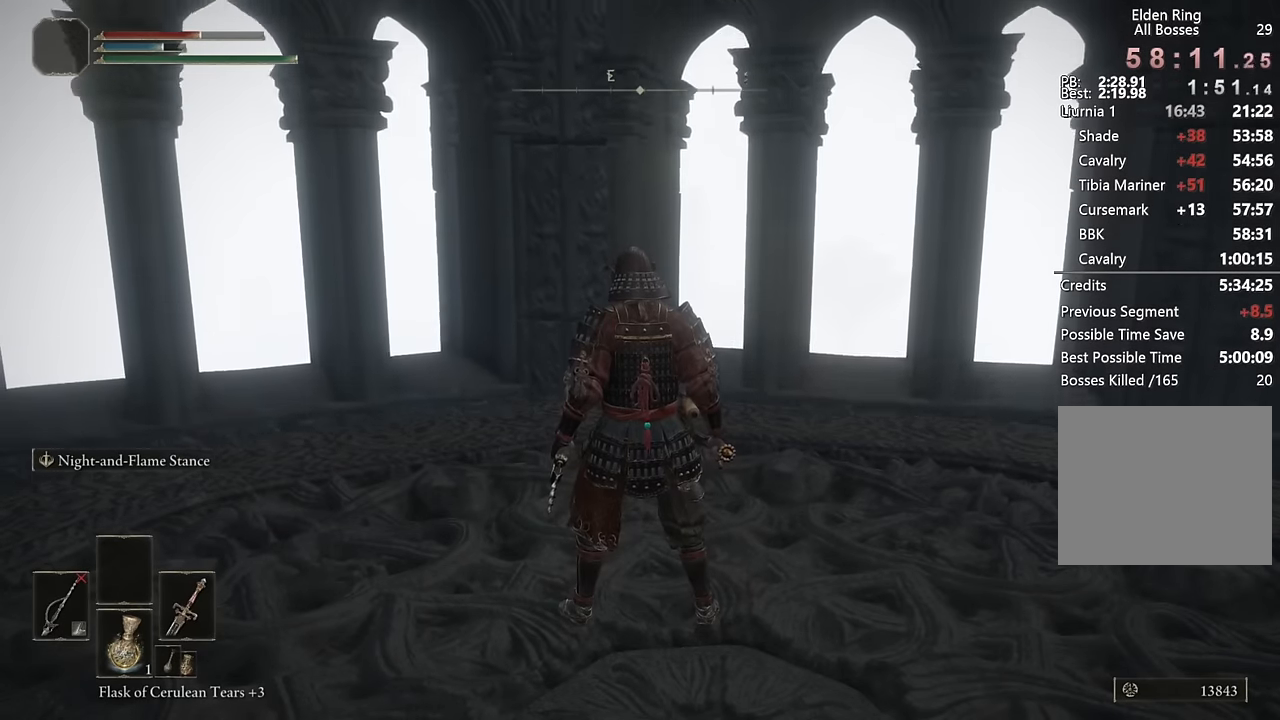
{"buttons": [], "left_stick": "center", "right_stick": "center", "events": []}
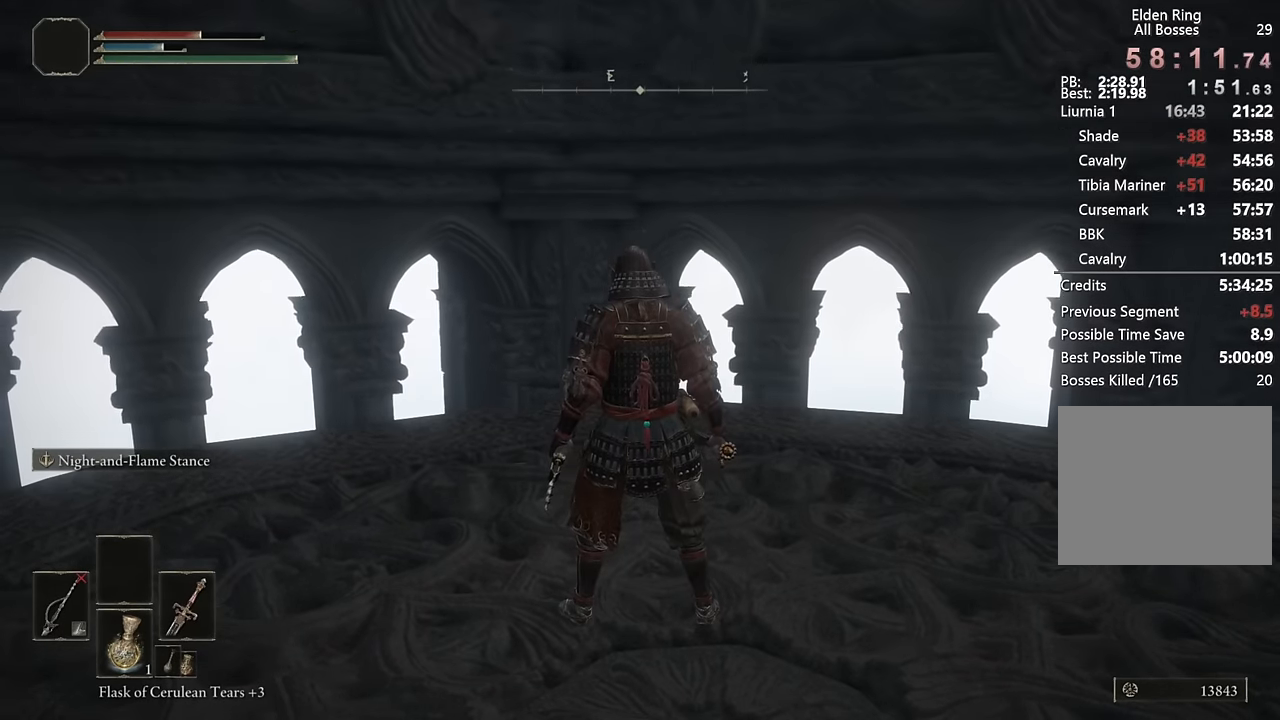
{"buttons": [], "left_stick": "center", "right_stick": "center", "events": []}
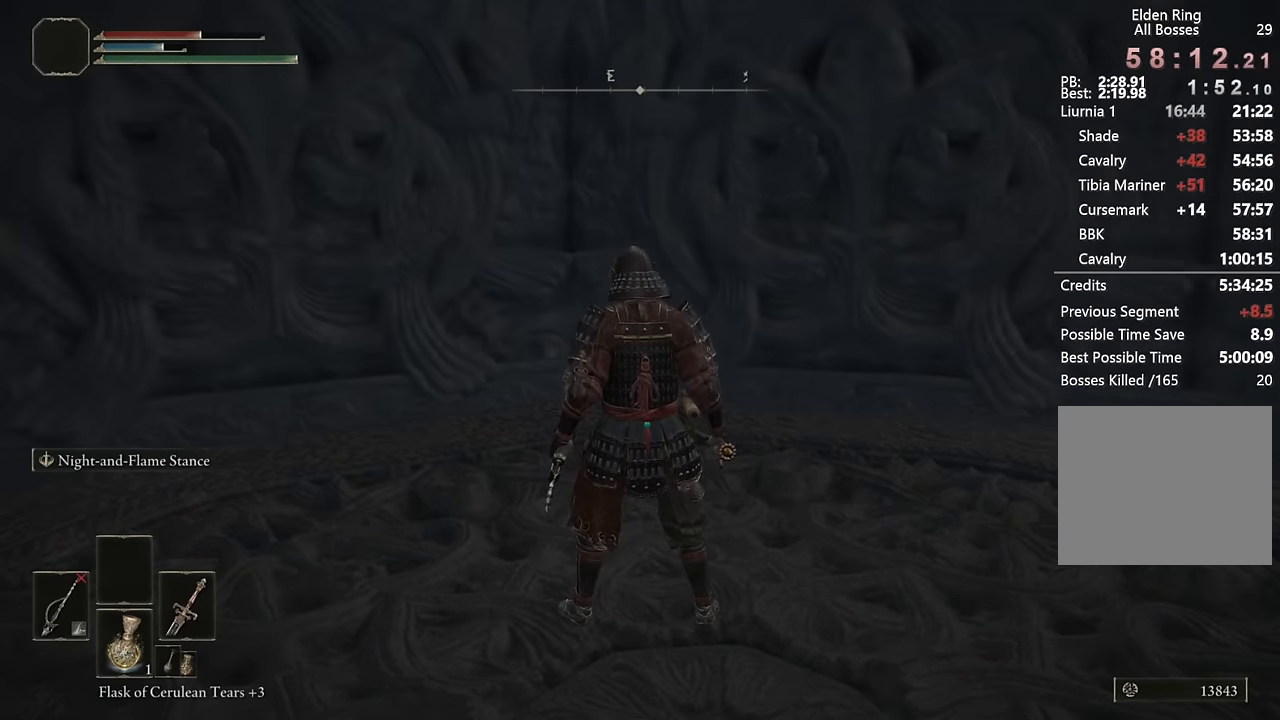
{"buttons": [], "left_stick": "center", "right_stick": "center", "events": []}
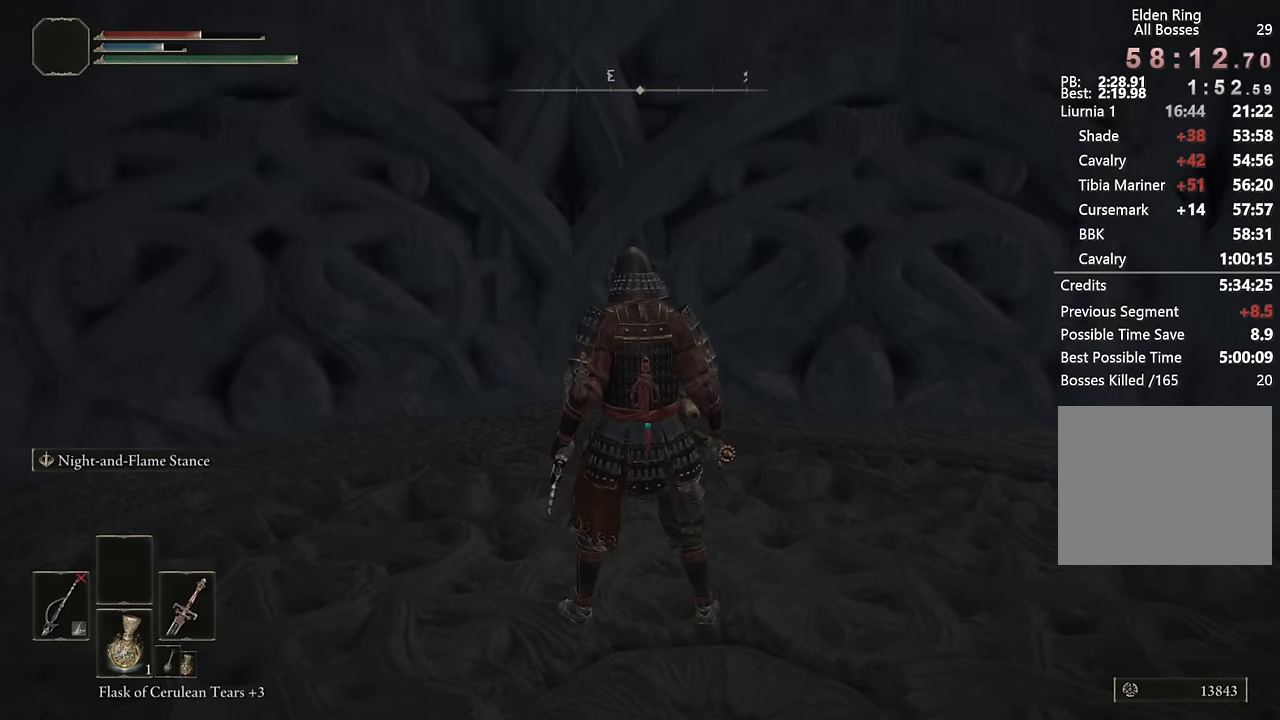
{"buttons": [], "left_stick": "center", "right_stick": "center", "events": [[250, "right_stick", "up-right"], [367, "right_stick", "center"]]}
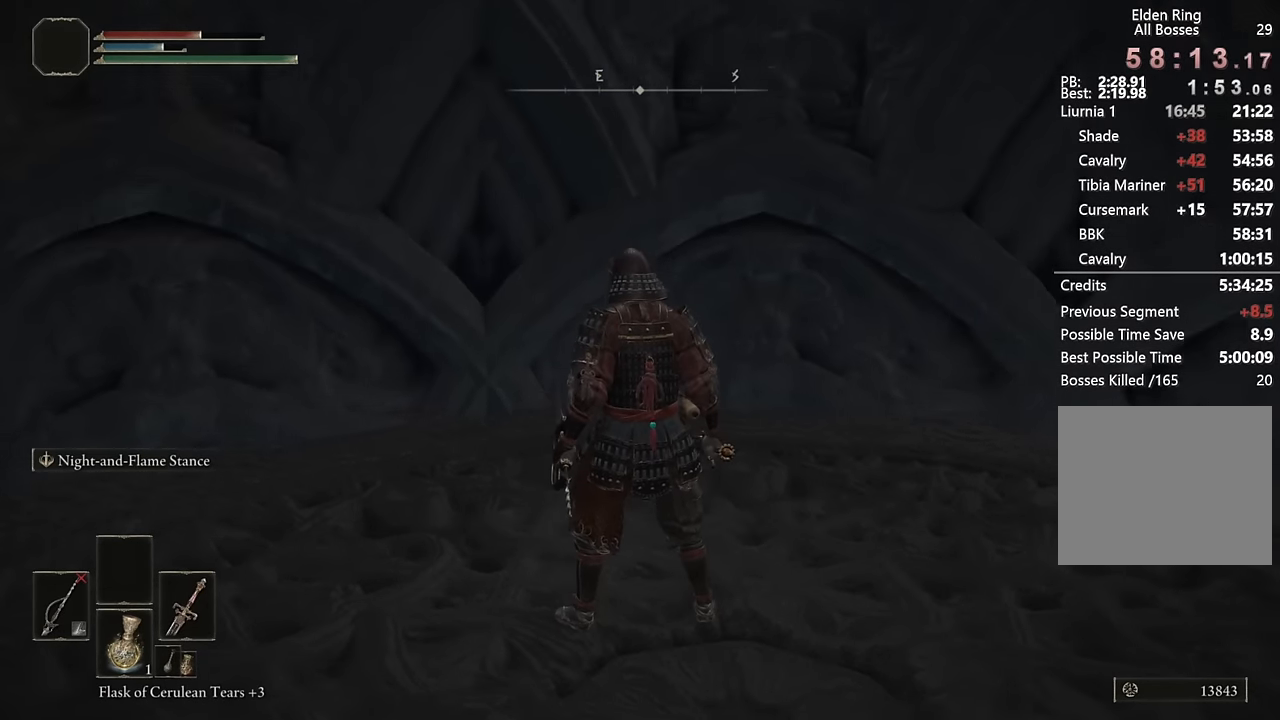
{"buttons": [], "left_stick": "center", "right_stick": "center", "events": []}
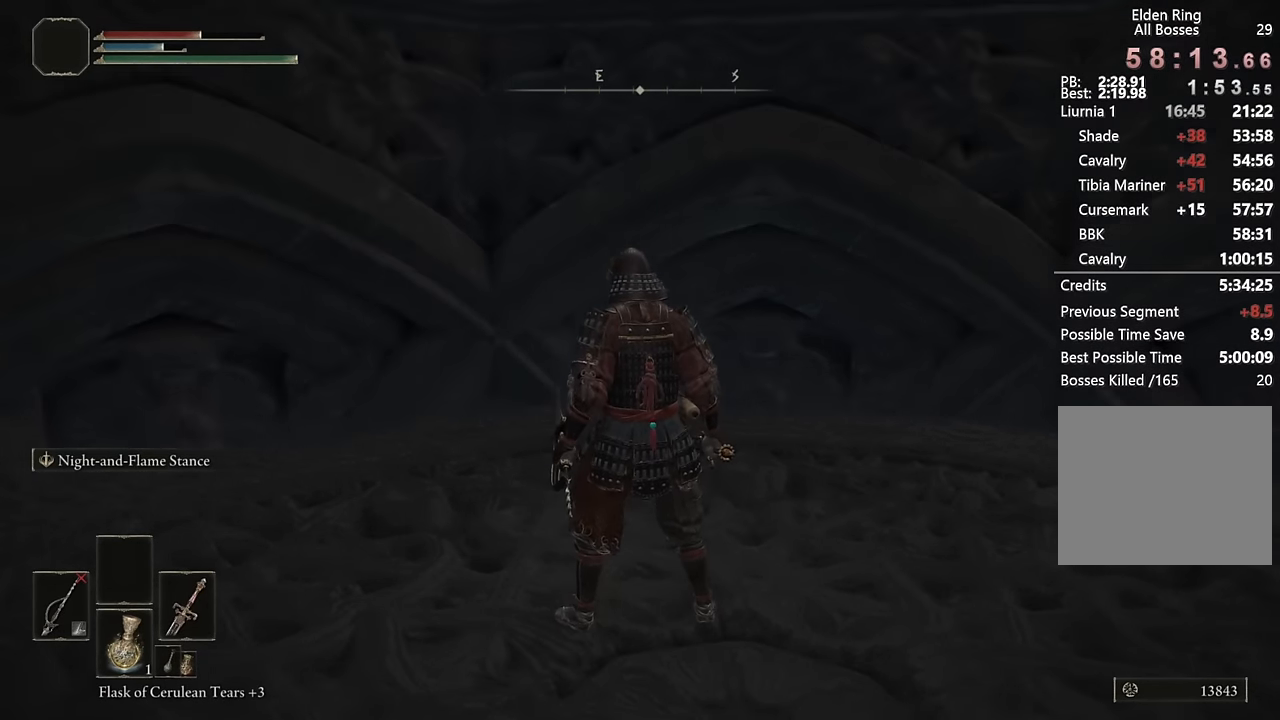
{"buttons": [], "left_stick": "center", "right_stick": "center", "events": []}
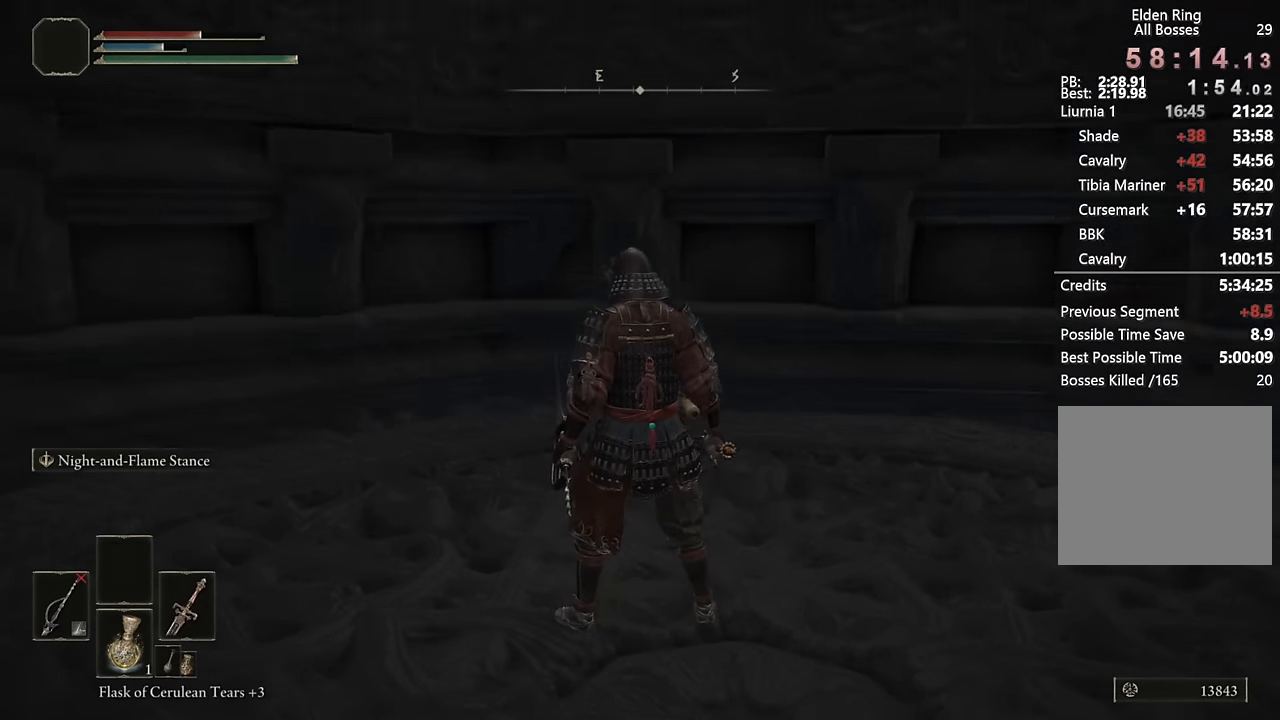
{"buttons": ["TRIANGLE"], "left_stick": "center", "right_stick": "center", "events": [[100, "TOUCHPAD", "down"], [200, "TOUCHPAD", "up"], [467, "TRIANGLE", "down"]]}
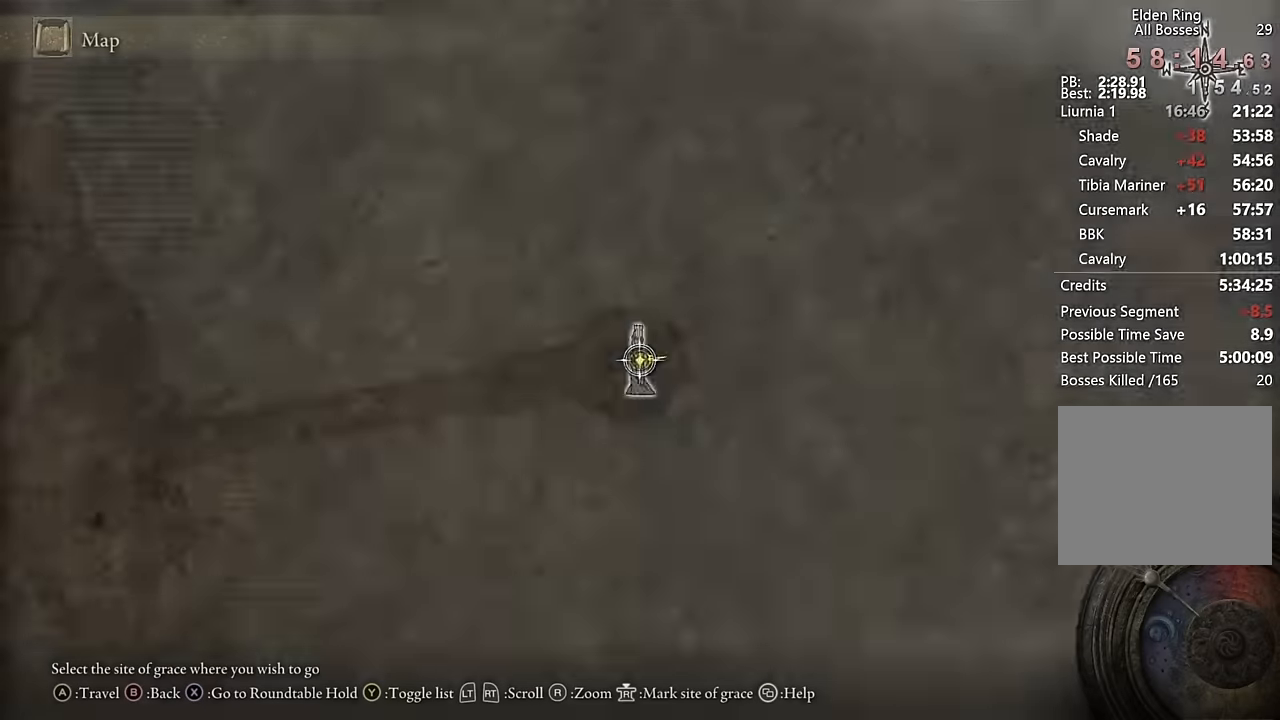
{"buttons": [], "left_stick": "center", "right_stick": "center", "events": [[50, "TRIANGLE", "up"], [200, "L1", "down"], [283, "L1", "up"], [367, "L1", "down"], [450, "L1", "up"]]}
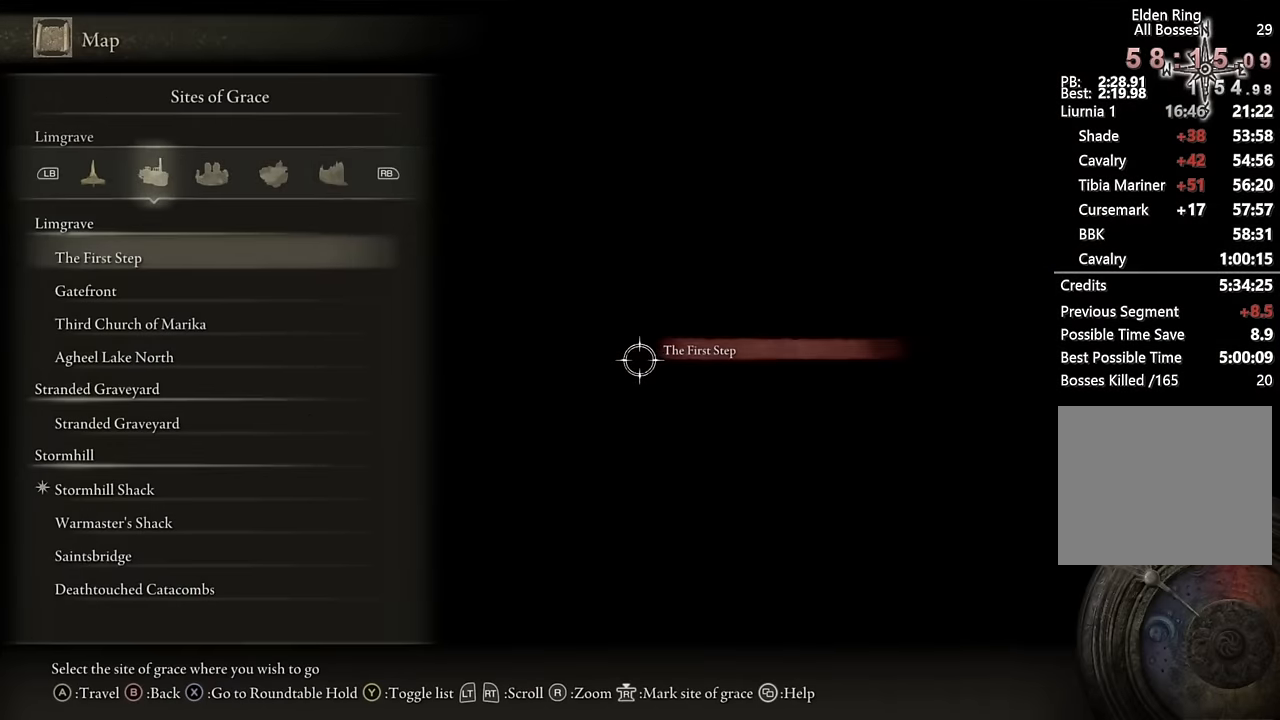
{"buttons": [], "left_stick": "center", "right_stick": "center", "events": [[350, "START", "down"], [500, "START", "up"]]}
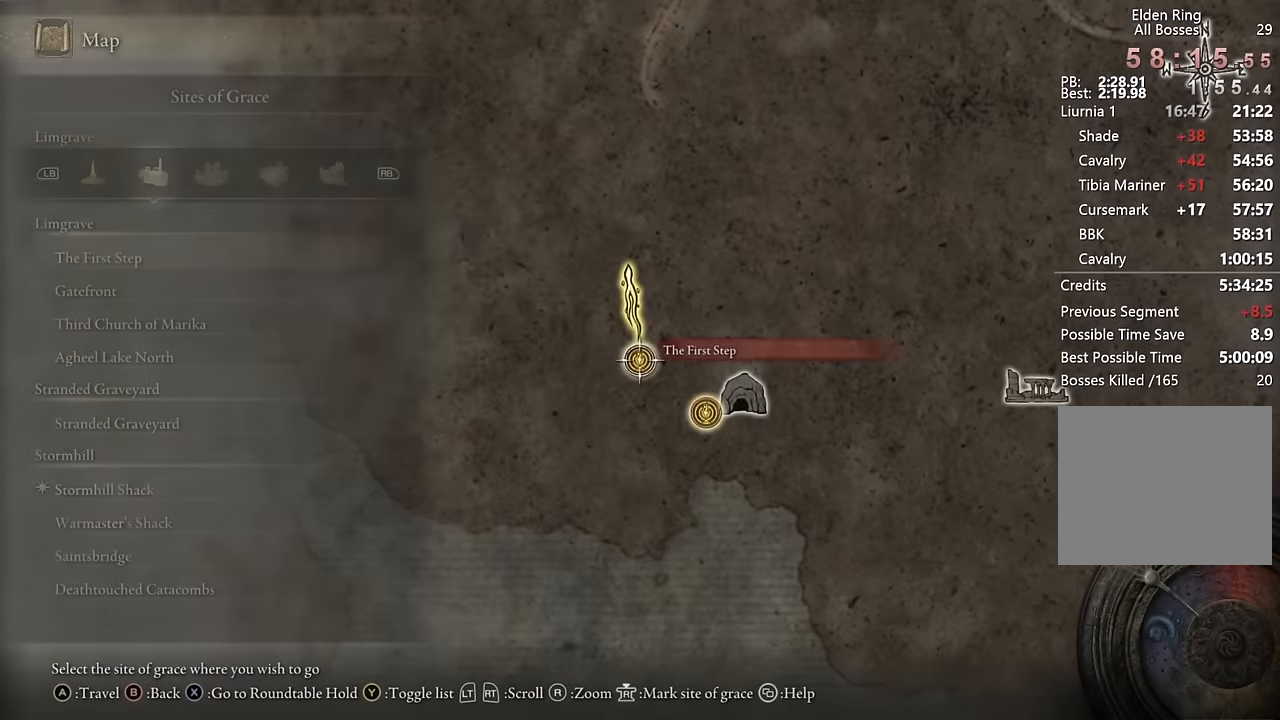
{"buttons": [], "left_stick": "center", "right_stick": "up-left", "events": [[400, "right_stick", "up-left"]]}
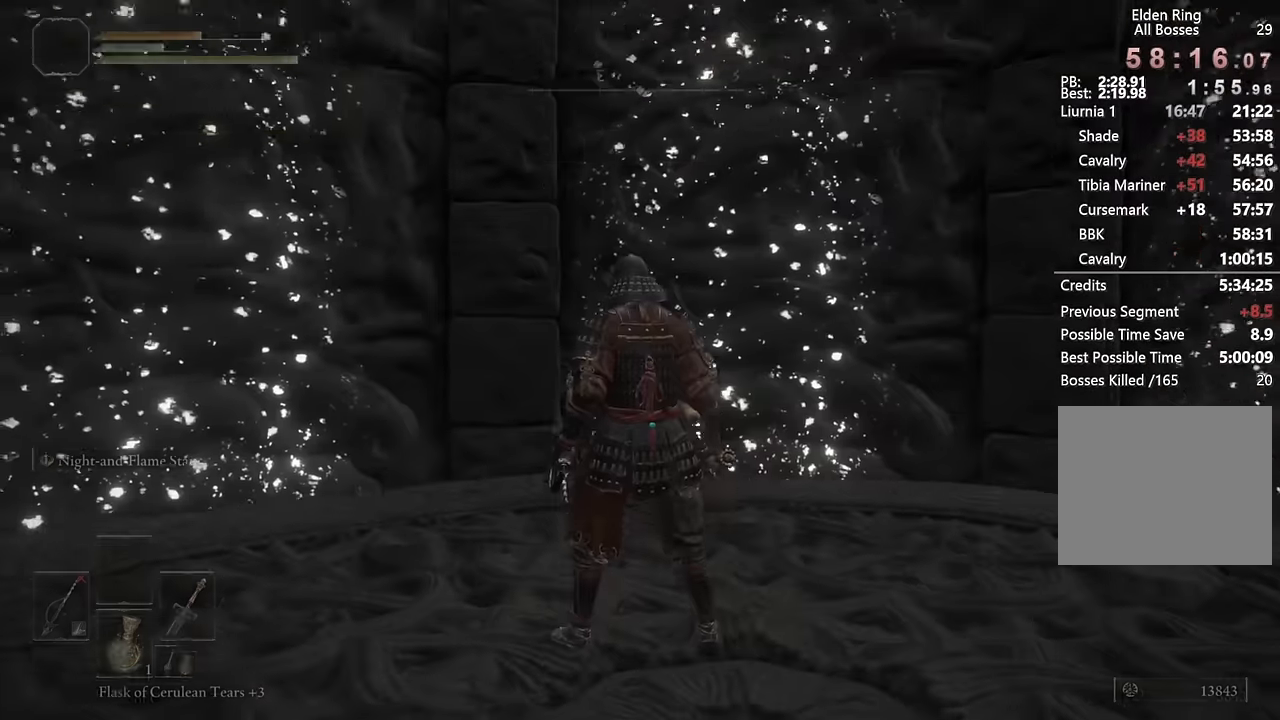
{"buttons": [], "left_stick": "center", "right_stick": "center", "events": [[17, "right_stick", "up"], [134, "right_stick", "center"], [317, "right_stick", "up-left"], [434, "right_stick", "center"]]}
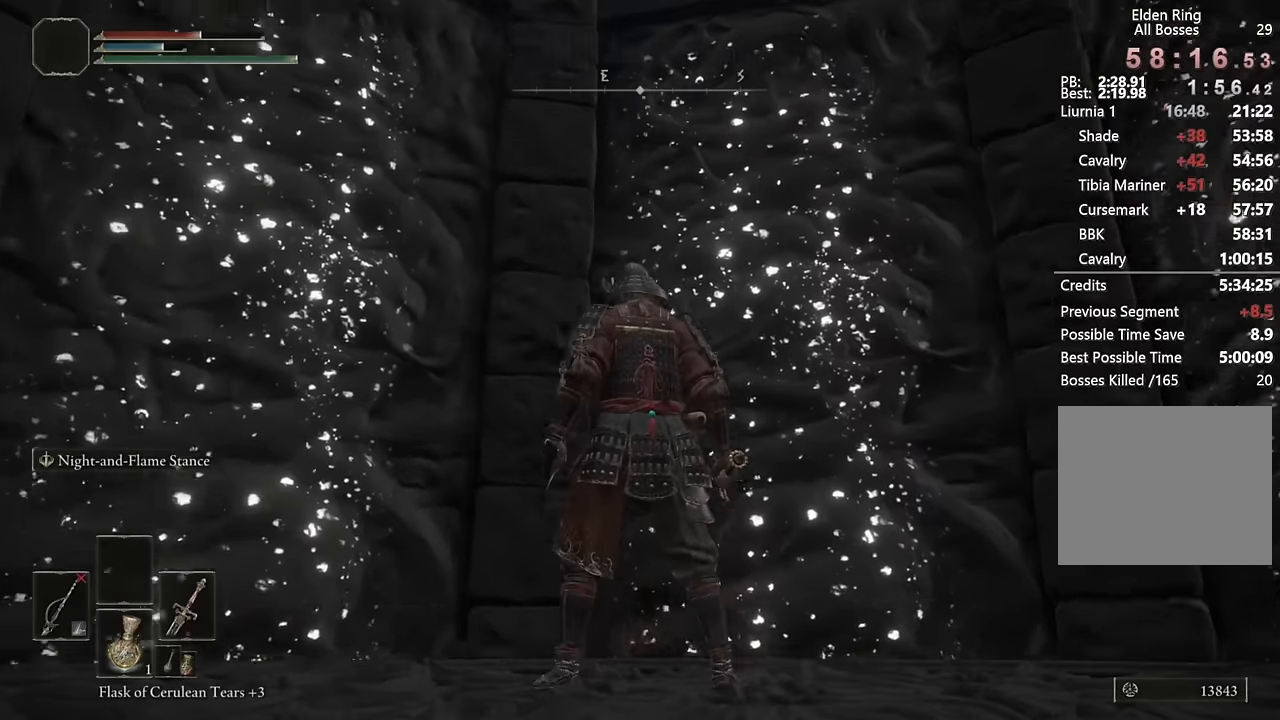
{"buttons": [], "left_stick": "center", "right_stick": "down-left", "events": [[34, "left_stick", "up"], [150, "left_stick", "center"], [167, "right_stick", "down-left"], [267, "right_stick", "center"], [434, "right_stick", "down-left"]]}
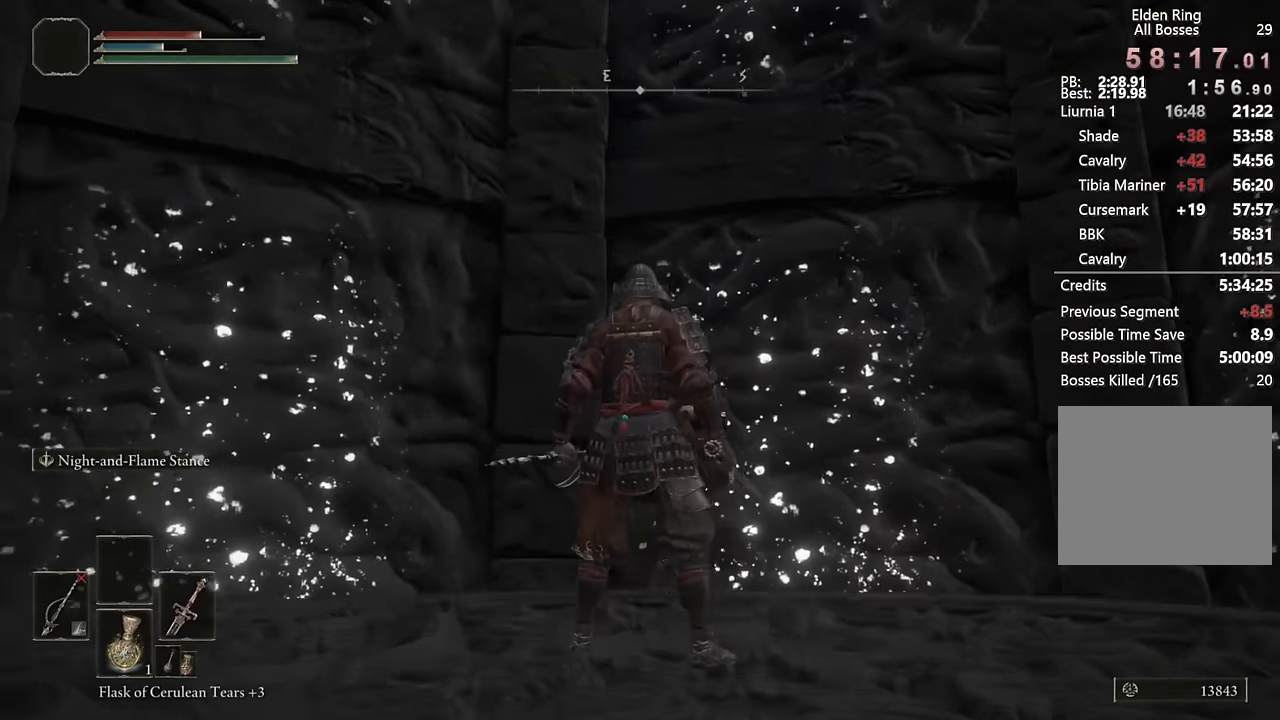
{"buttons": [], "left_stick": "center", "right_stick": "center", "events": [[84, "right_stick", "center"]]}
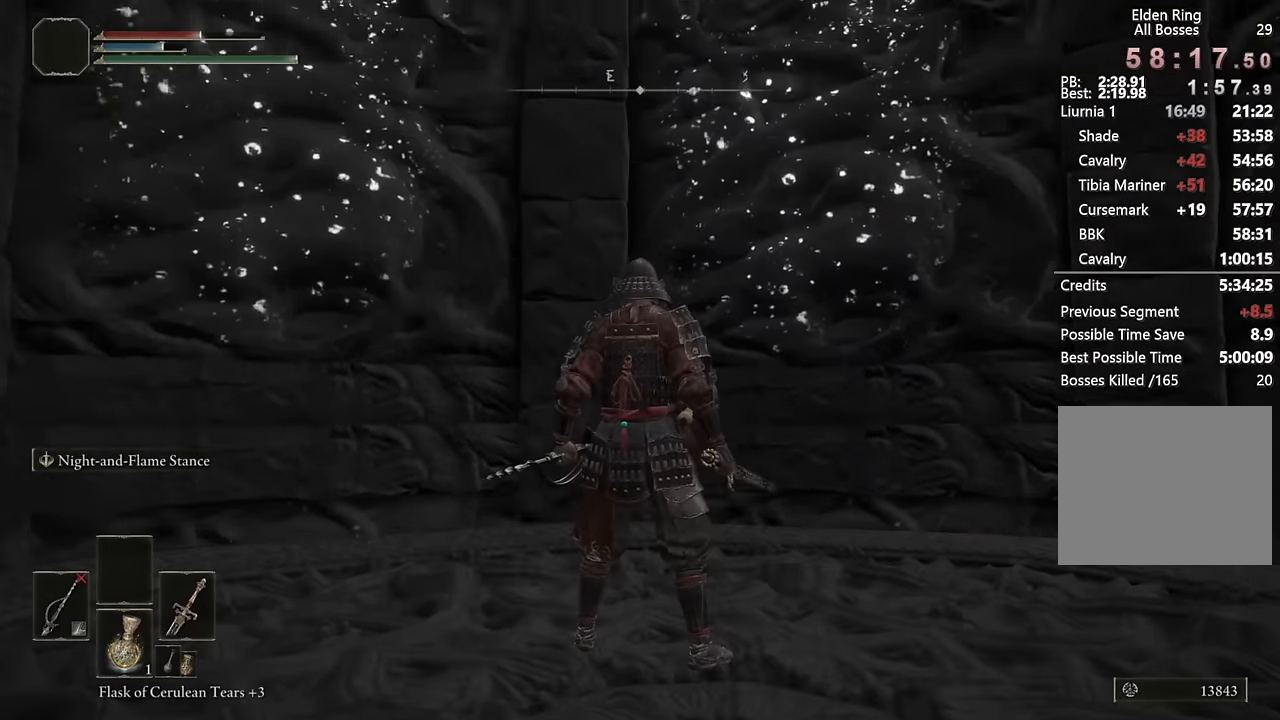
{"buttons": [], "left_stick": "center", "right_stick": "center", "events": []}
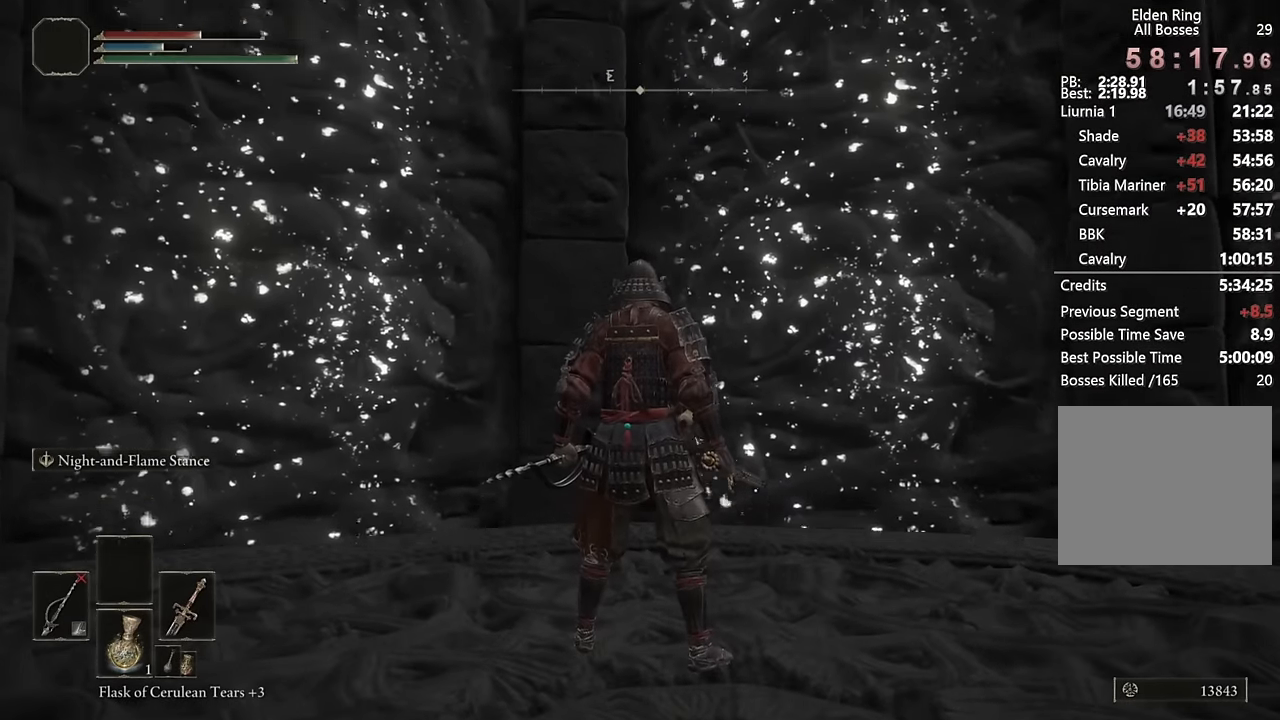
{"buttons": [], "left_stick": "center", "right_stick": "center", "events": []}
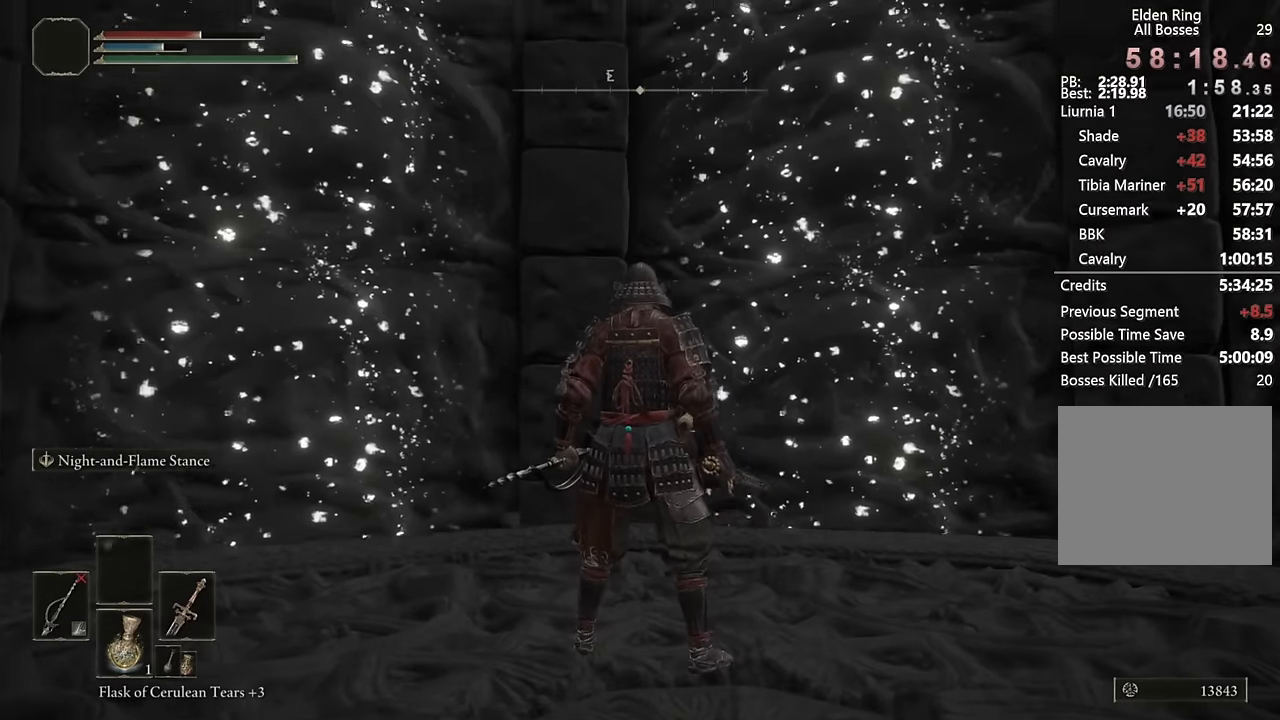
{"buttons": [], "left_stick": "center", "right_stick": "center", "events": []}
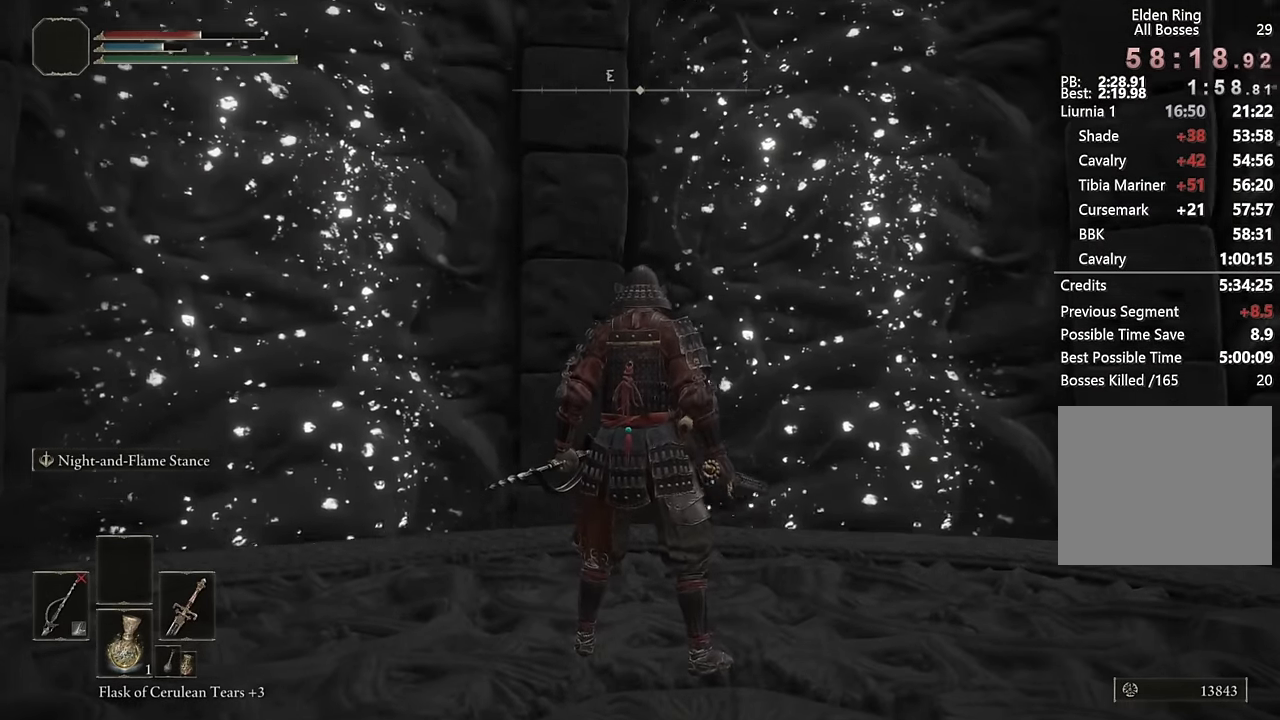
{"buttons": [], "left_stick": "center", "right_stick": "center", "events": []}
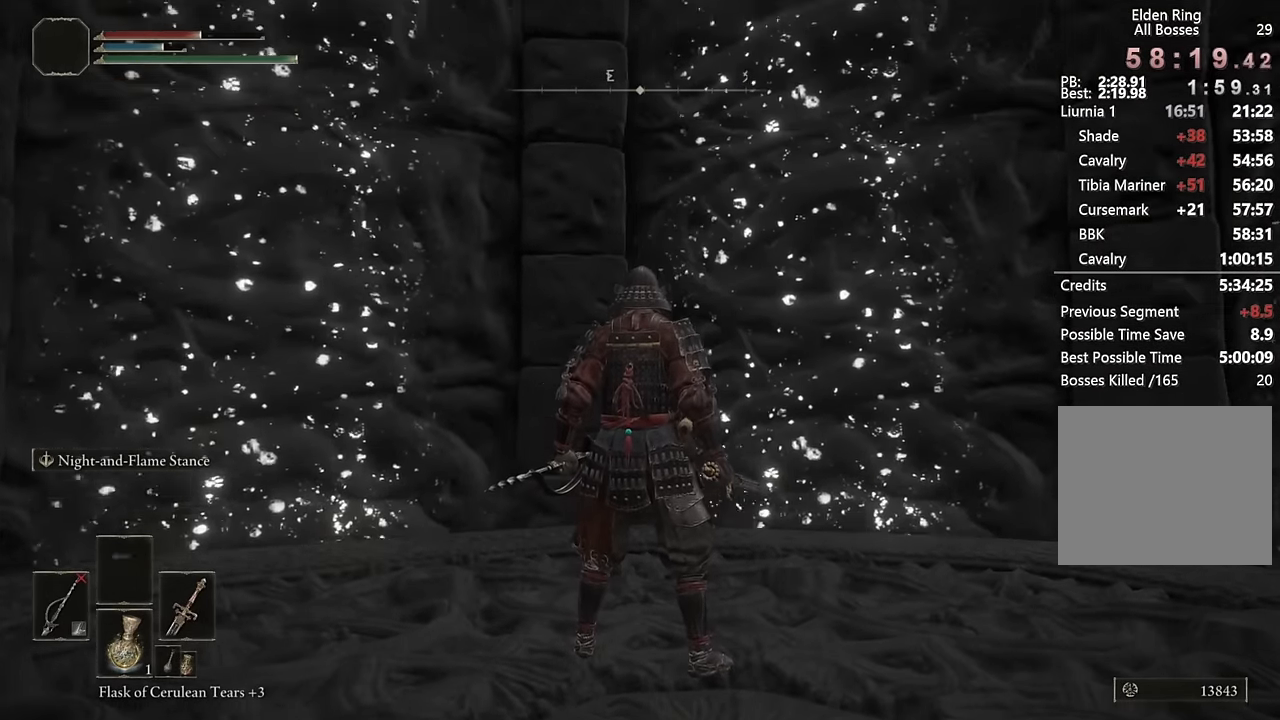
{"buttons": [], "left_stick": "center", "right_stick": "center", "events": []}
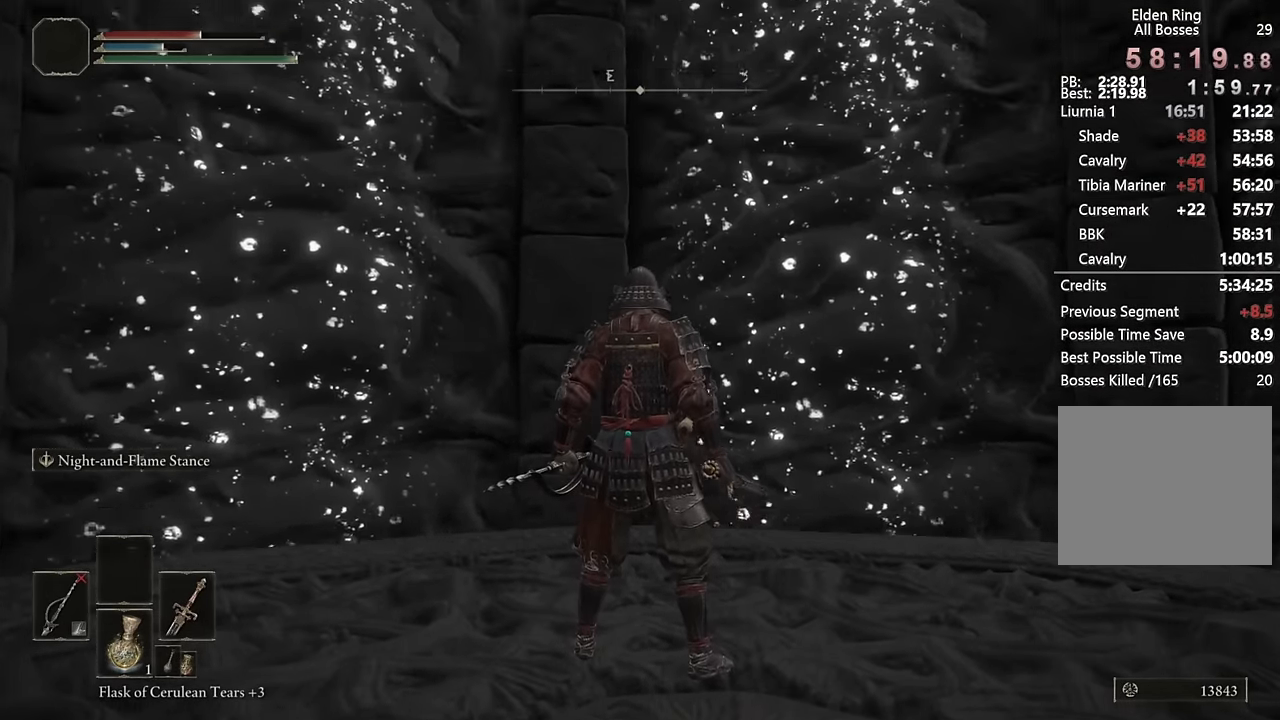
{"buttons": [], "left_stick": "center", "right_stick": "center", "events": []}
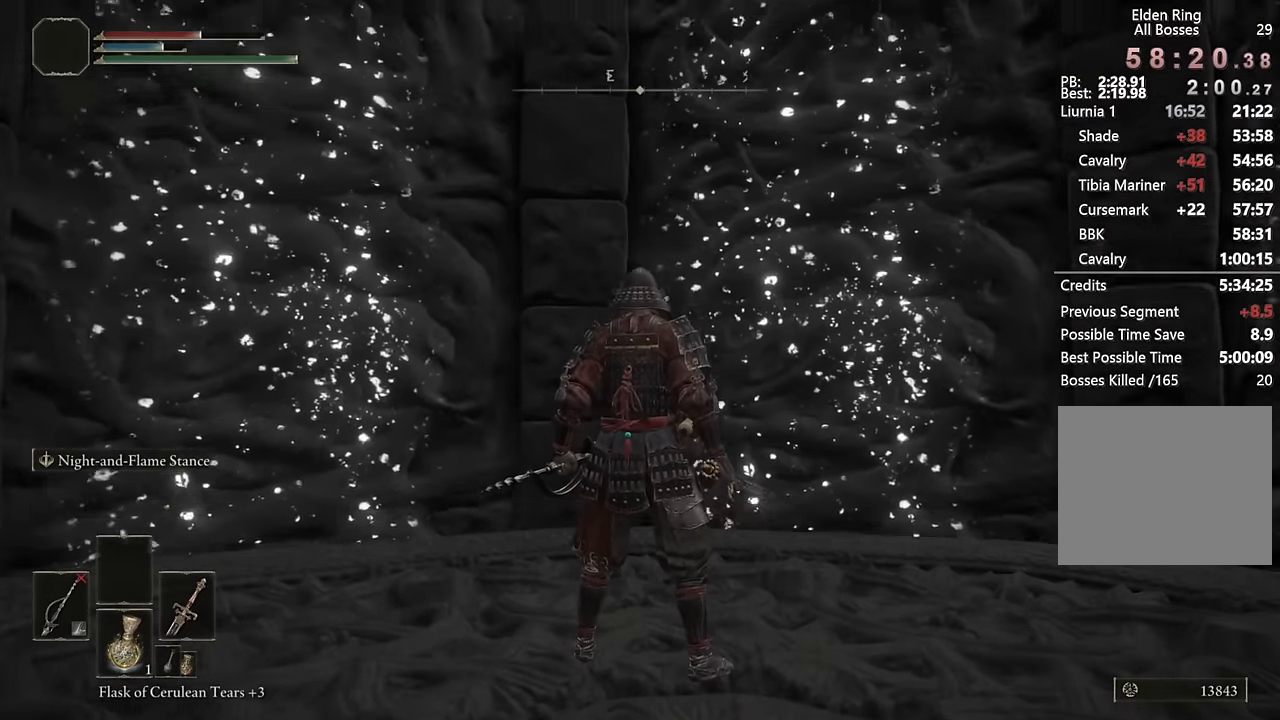
{"buttons": [], "left_stick": "center", "right_stick": "center", "events": [[284, "right_stick", "up-right"], [450, "right_stick", "center"]]}